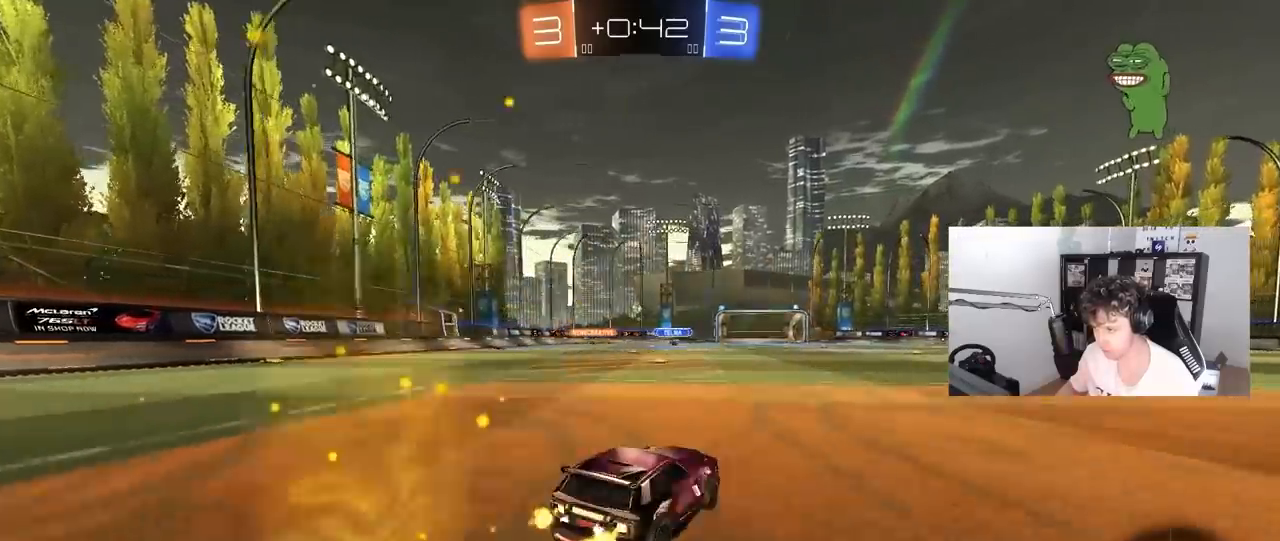
Gameplay with keyboard and mouse; each line is a JSON object with the keys and mouse buttons held at the frame after it. "events" lists presses ("down") and releases ("up") of "1", "2", "3", "4", "5", "a", "alt", "c", "caps_lock", "ctrl", "d", "e", "f", "g", "q", "r", "s", "shift", "space", "t", "tab", "v", "w", "x", "z", "mouse_left", "mouse_wheel" and "mouse_right" between this image and that frame as [ms after this image, input, new state], when the widget could be followed in between. "mouse_left", "mouse_wheel", "mouse_right" = the "left", "wheel", "right" buttons of the "mouse" list. No other keys are recorded. "wheel" means that the mouse wheel is clicked or scrolled. "mouse_move" is the direction in which the mouse moves at that frame (one of eight, or "still"), when it could be read.
{"keys": ["a", "s", "shift"], "mouse": [], "mouse_move": "still", "events": [[50, "a", "up"], [100, "mouse_right", "down"], [133, "a", "down"], [133, "shift", "down"], [183, "mouse_right", "up"], [233, "mouse_right", "down"], [283, "s", "down"], [283, "w", "up"], [383, "mouse_right", "up"]]}
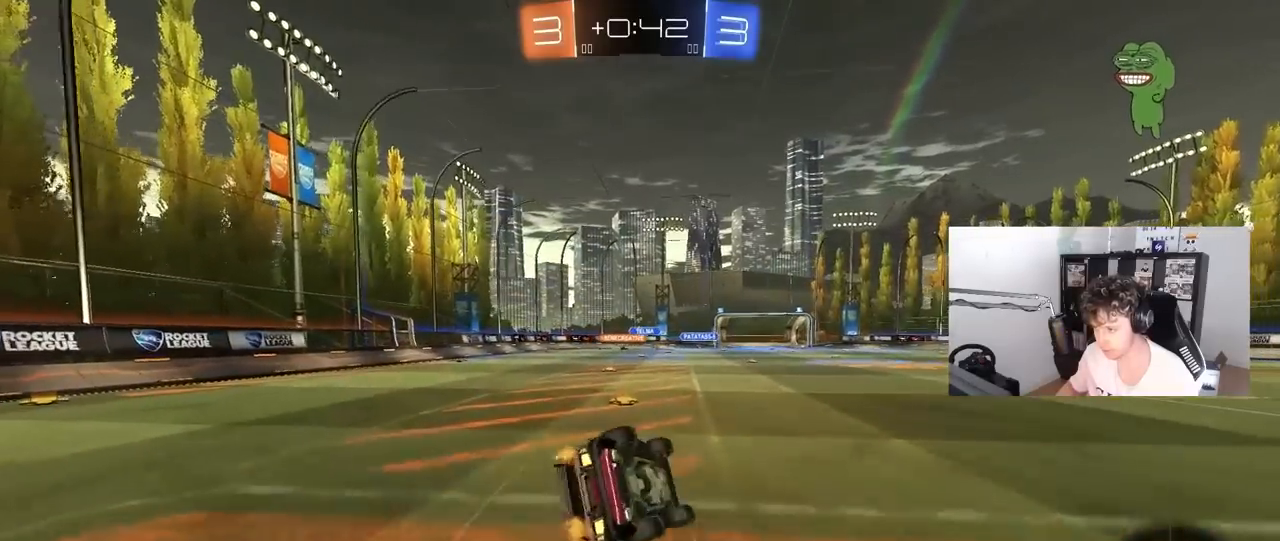
{"keys": ["a"], "mouse": [], "mouse_move": "still", "events": [[150, "s", "up"], [250, "s", "down"], [483, "s", "up"], [483, "shift", "up"]]}
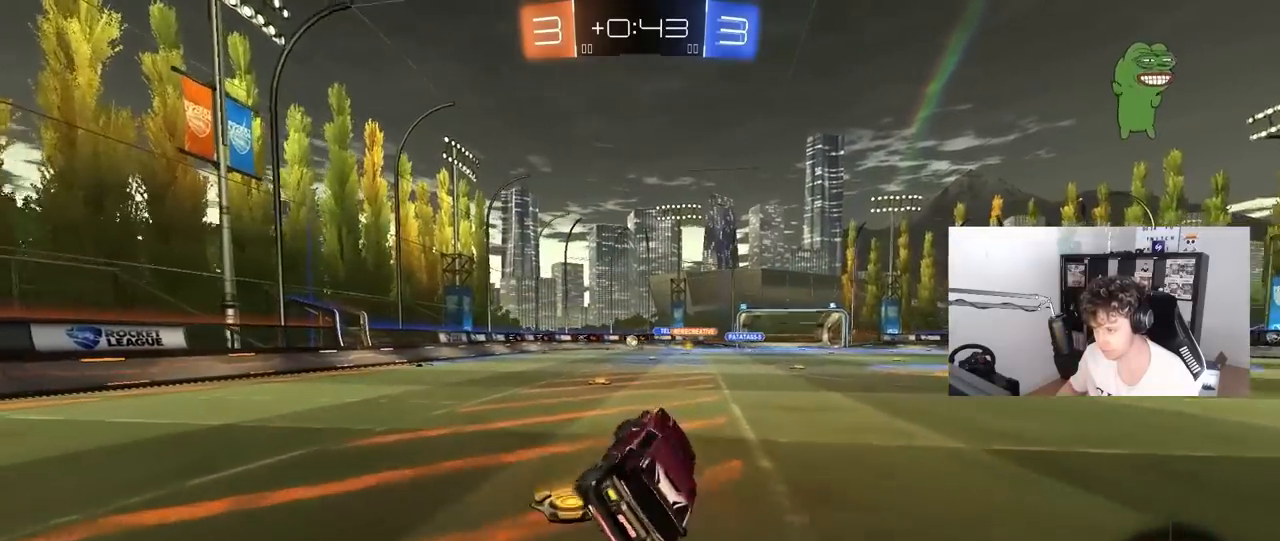
{"keys": ["a", "w"], "mouse": [], "mouse_move": "still", "events": [[83, "a", "up"], [117, "w", "down"], [217, "a", "down"]]}
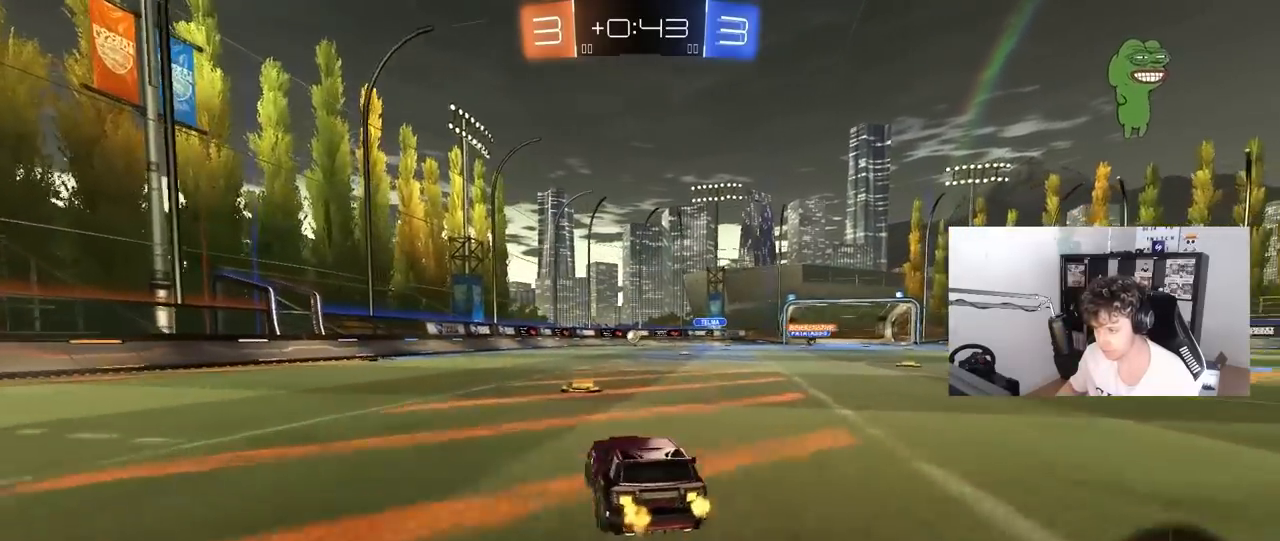
{"keys": ["s"], "mouse": [], "mouse_move": "still", "events": [[50, "a", "up"], [100, "d", "down"], [100, "mouse_right", "down"], [100, "w", "up"], [133, "mouse_right", "up"], [233, "d", "up"], [233, "w", "down"], [383, "w", "up"], [467, "s", "down"]]}
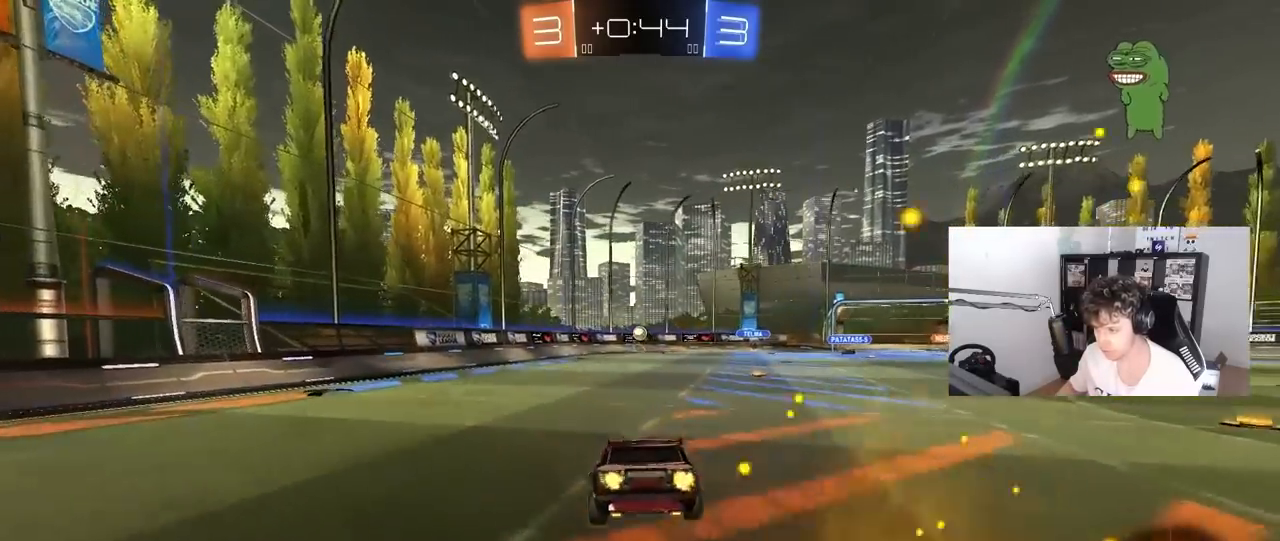
{"keys": ["w"], "mouse": [], "mouse_move": "still", "events": [[17, "a", "down"], [200, "d", "down"], [250, "s", "up"], [300, "a", "up"], [350, "d", "up"], [483, "w", "down"]]}
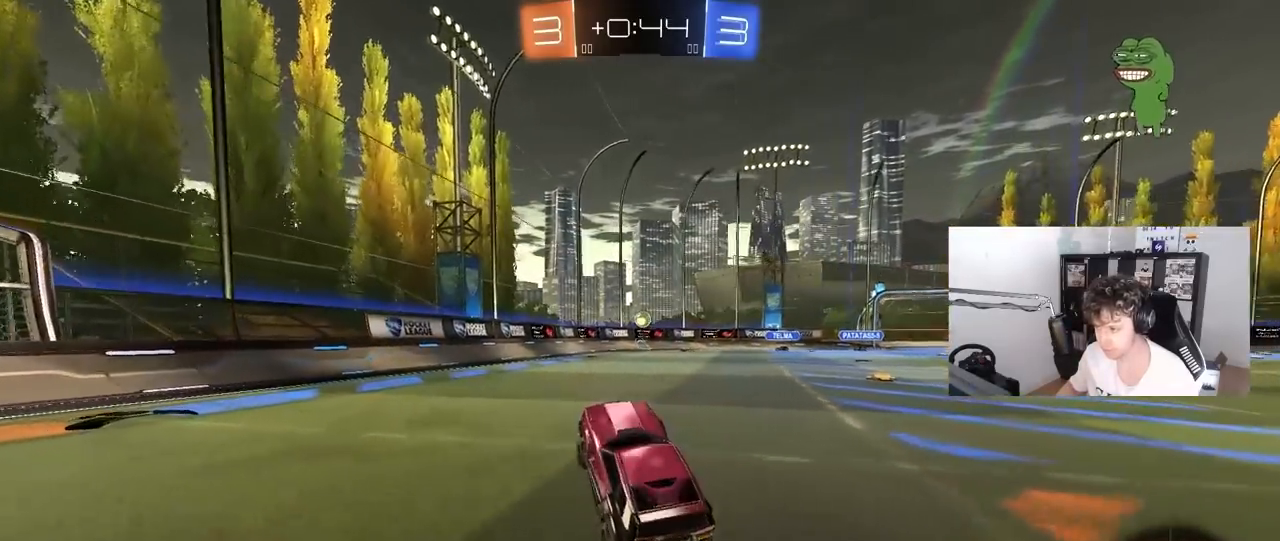
{"keys": ["a", "w"], "mouse": [], "mouse_move": "still", "events": [[33, "mouse_right", "down"], [83, "a", "down"], [133, "shift", "down"], [167, "mouse_right", "up"], [267, "shift", "up"]]}
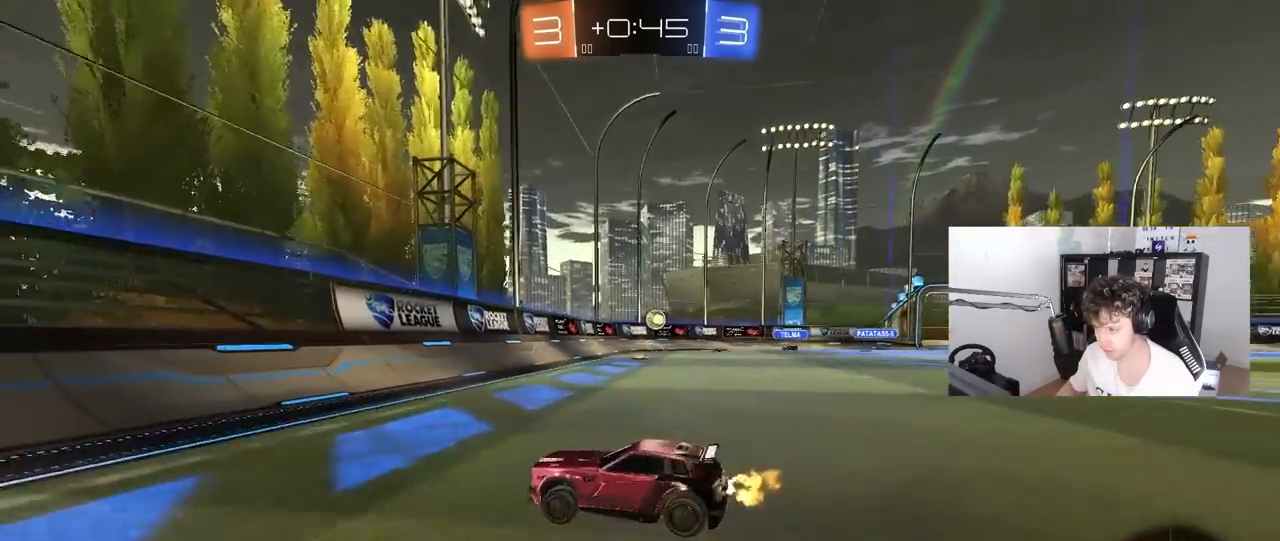
{"keys": ["d", "w"], "mouse": [], "mouse_move": "still", "events": [[50, "a", "up"], [50, "d", "down"], [133, "shift", "down"], [283, "shift", "up"]]}
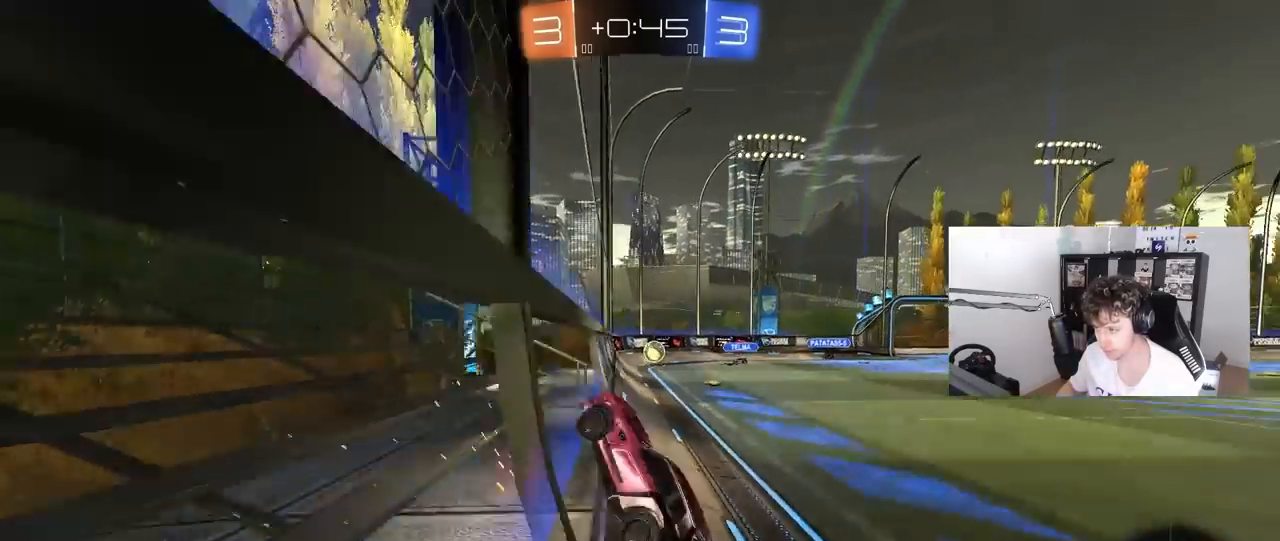
{"keys": ["w"], "mouse": [], "mouse_move": "still", "events": [[200, "d", "up"], [350, "d", "down"], [483, "d", "up"]]}
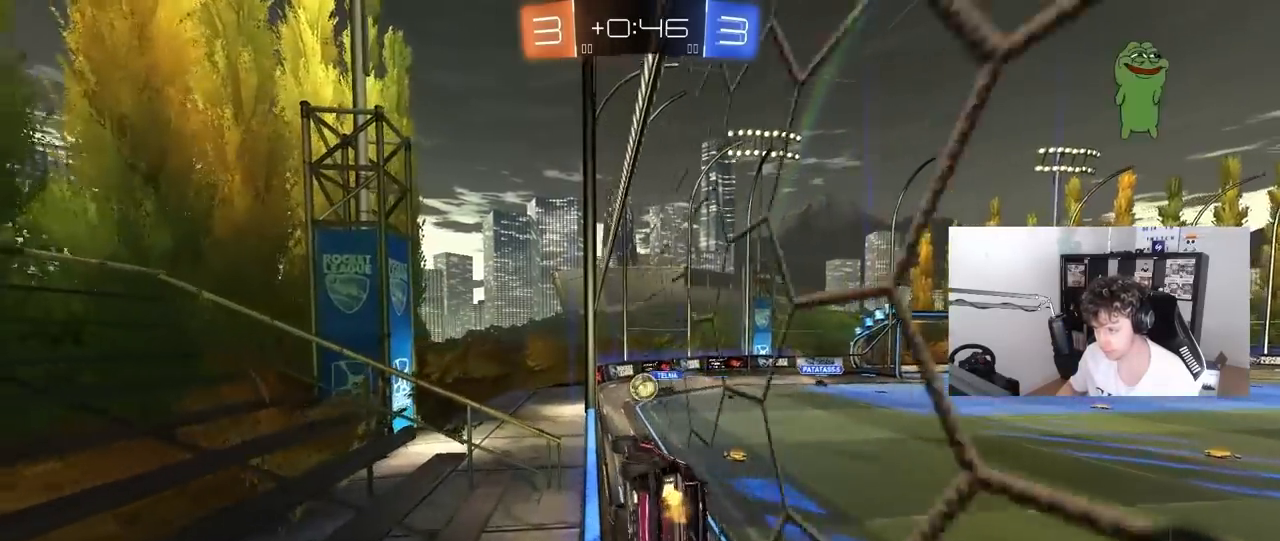
{"keys": ["w"], "mouse": [], "mouse_move": "still", "events": [[133, "d", "down"], [367, "d", "up"]]}
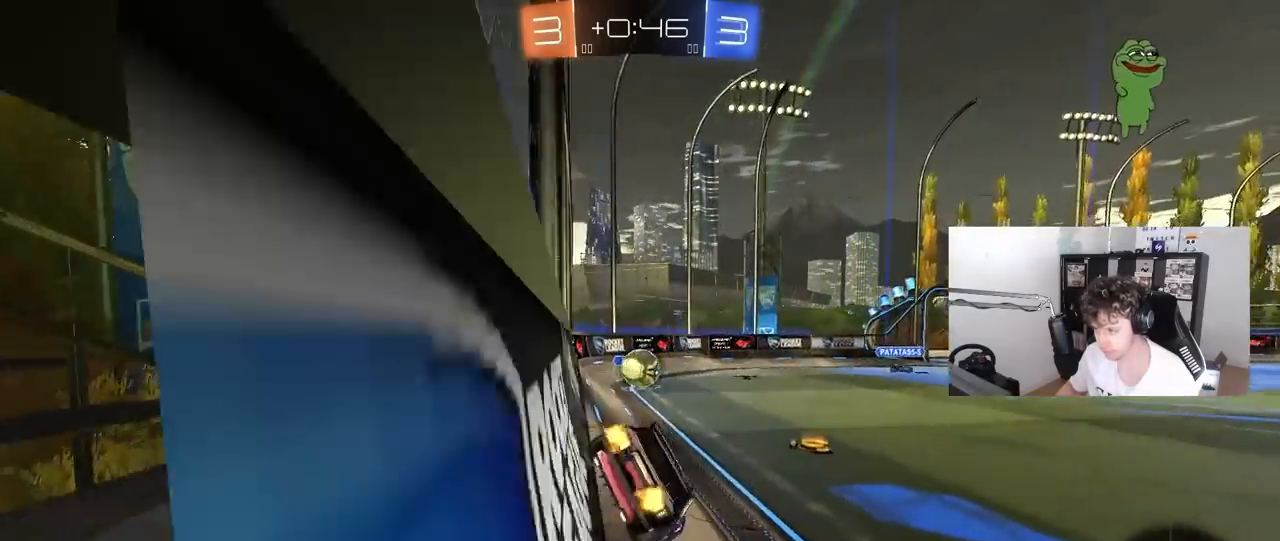
{"keys": [], "mouse": ["left", "right"], "mouse_move": "still", "events": [[50, "mouse_left", "down"], [100, "a", "down"], [283, "a", "up"], [283, "w", "up"], [333, "d", "down"], [333, "mouse_right", "down"], [333, "s", "down"], [383, "d", "up"], [417, "s", "up"]]}
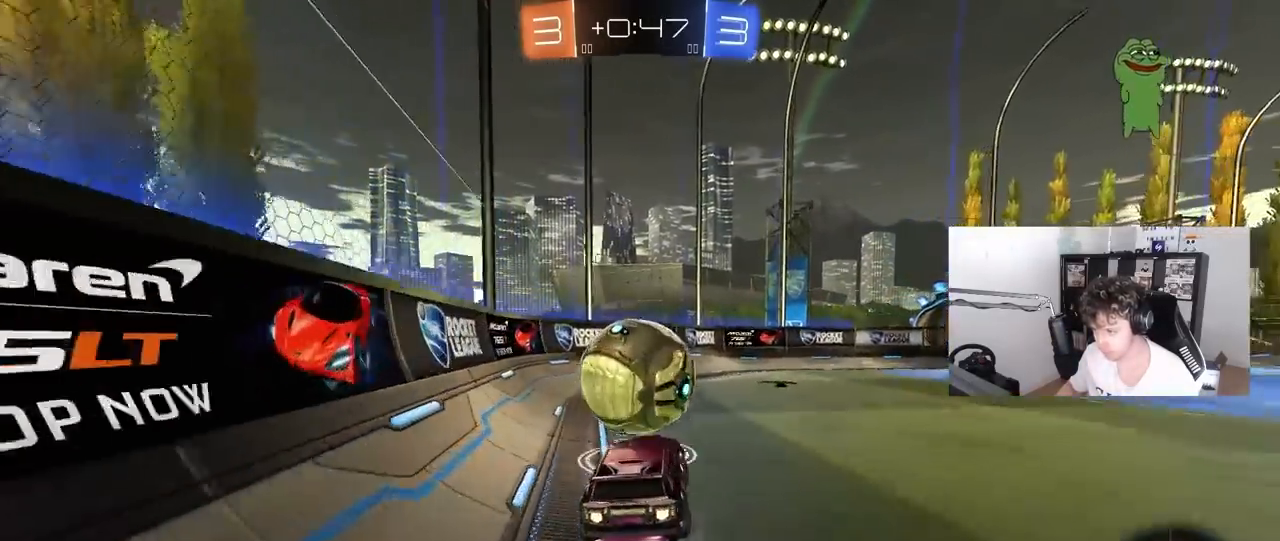
{"keys": ["a", "s", "shift"], "mouse": [], "mouse_move": "still", "events": [[17, "mouse_right", "up"], [17, "shift", "down"], [67, "a", "down"], [67, "w", "down"], [117, "mouse_right", "down"], [300, "mouse_right", "up"], [350, "s", "down"], [350, "w", "up"], [400, "mouse_left", "up"]]}
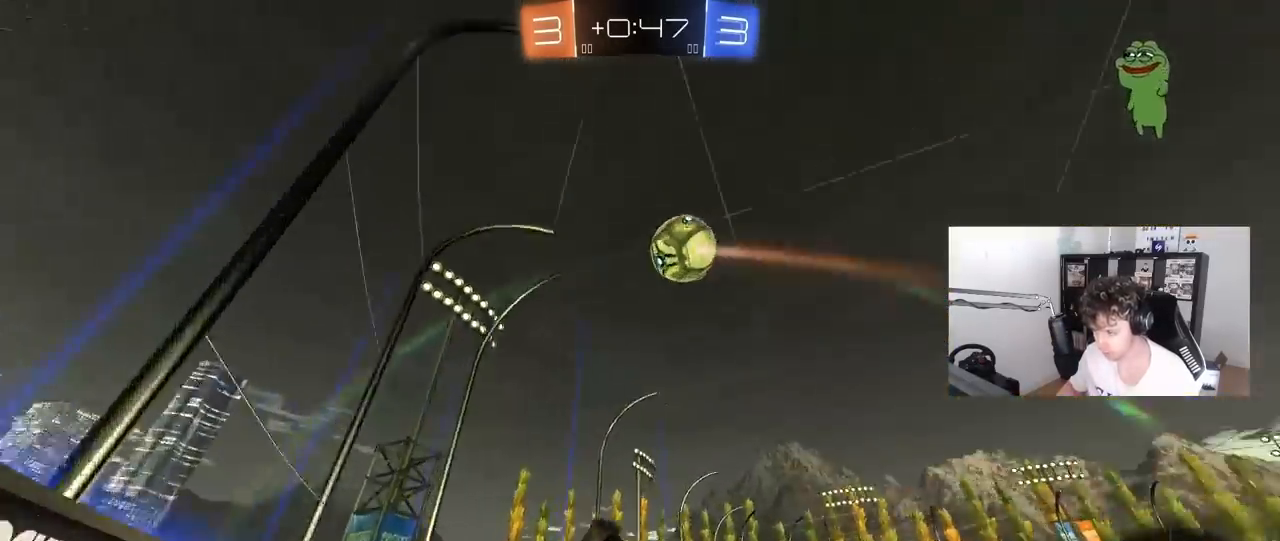
{"keys": ["d", "w"], "mouse": ["left"], "mouse_move": "still", "events": [[117, "shift", "up"], [167, "a", "up"], [167, "d", "down"], [167, "s", "up"], [267, "d", "up"], [317, "w", "down"], [400, "d", "down"], [500, "mouse_left", "down"]]}
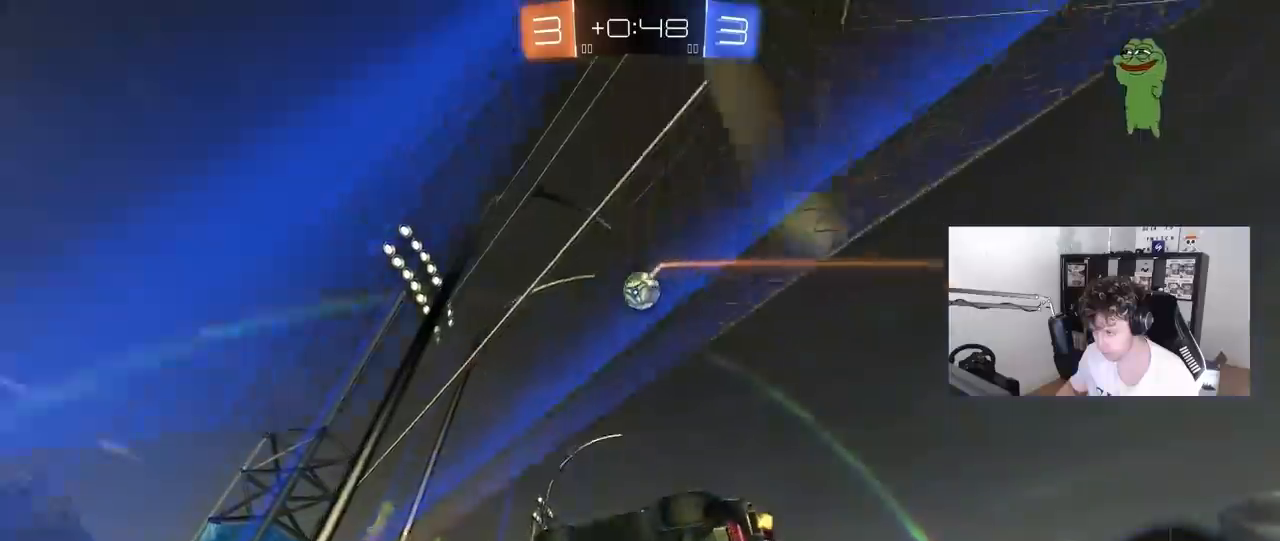
{"keys": ["d", "w"], "mouse": ["left"], "mouse_move": "still", "events": [[183, "d", "up"], [283, "d", "down"]]}
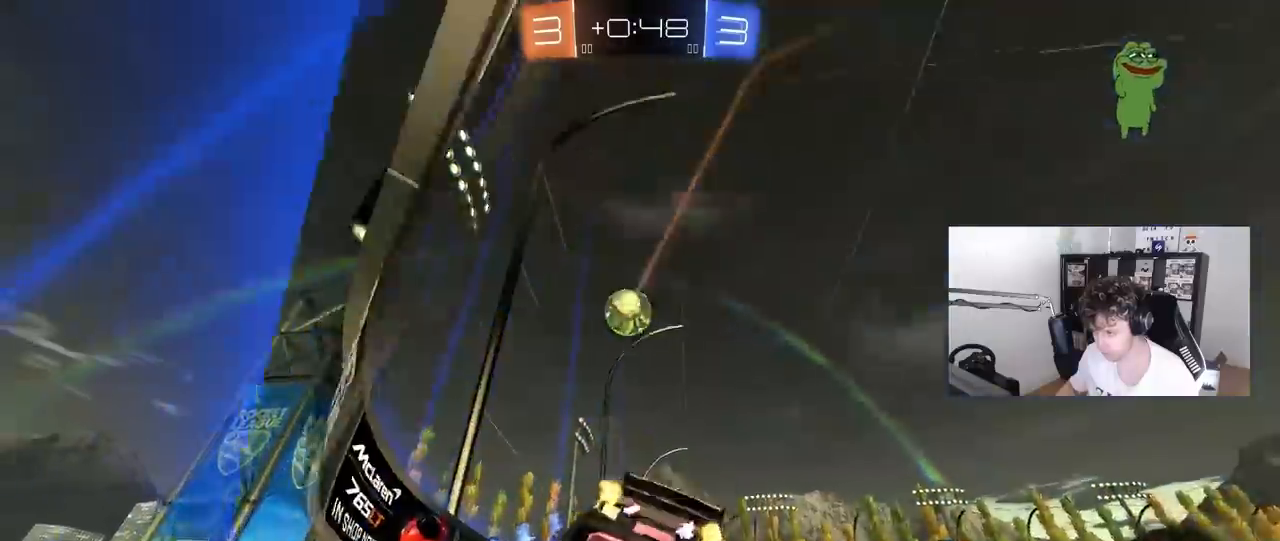
{"keys": [], "mouse": ["left"], "mouse_move": "still", "events": [[150, "d", "up"], [200, "d", "down"], [250, "mouse_right", "down"], [250, "w", "up"], [300, "d", "up"], [350, "a", "down"], [383, "a", "up"], [433, "mouse_right", "up"]]}
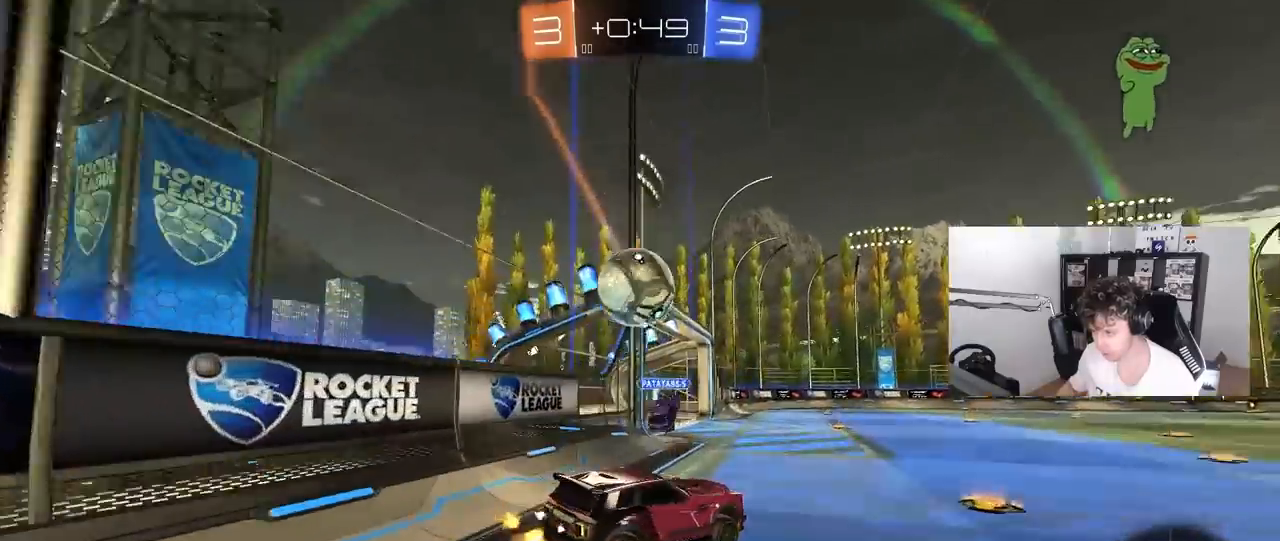
{"keys": ["a", "s", "shift"], "mouse": ["left", "right"], "mouse_move": "still", "events": [[117, "a", "down"], [217, "a", "up"], [317, "a", "down"], [317, "w", "down"], [367, "mouse_right", "down"], [367, "shift", "down"], [500, "s", "down"], [500, "w", "up"]]}
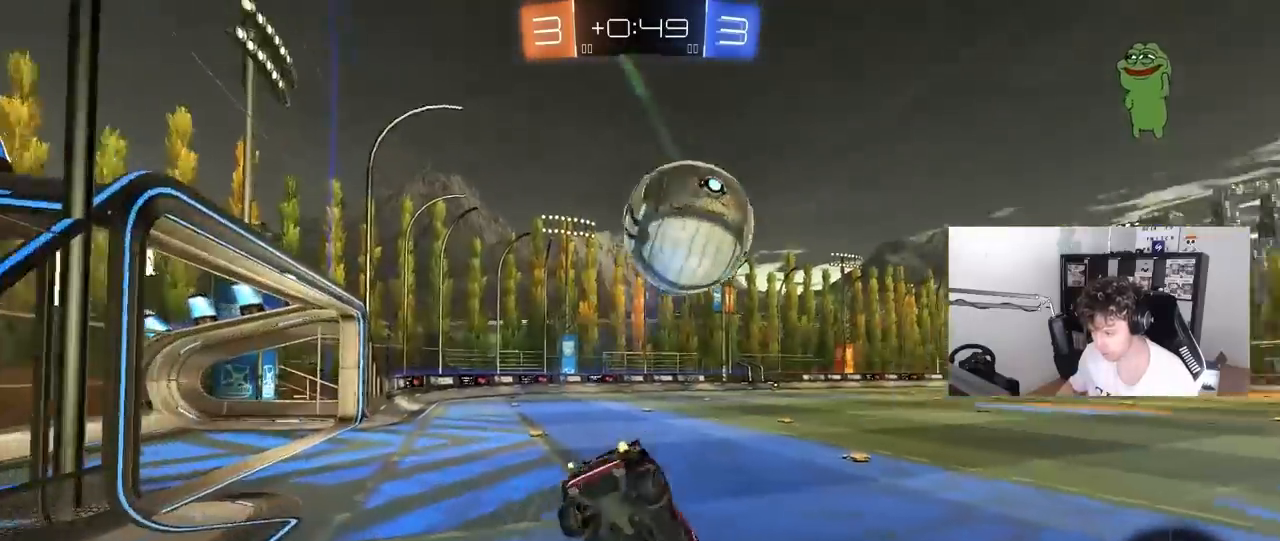
{"keys": ["a", "shift"], "mouse": [], "mouse_move": "still", "events": [[100, "mouse_right", "up"], [133, "mouse_left", "up"], [183, "space", "down"], [283, "s", "up"], [383, "space", "up"]]}
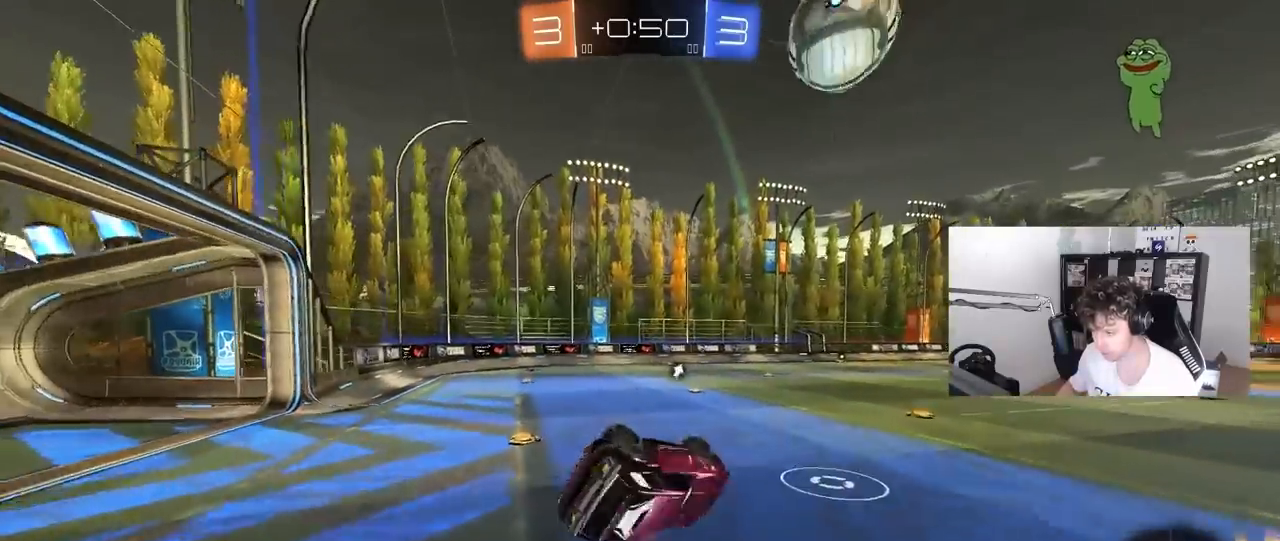
{"keys": ["d"], "mouse": ["left"], "mouse_move": "still", "events": [[67, "s", "down"], [200, "shift", "up"], [300, "a", "up"], [300, "mouse_left", "down"], [300, "s", "up"], [433, "d", "down"]]}
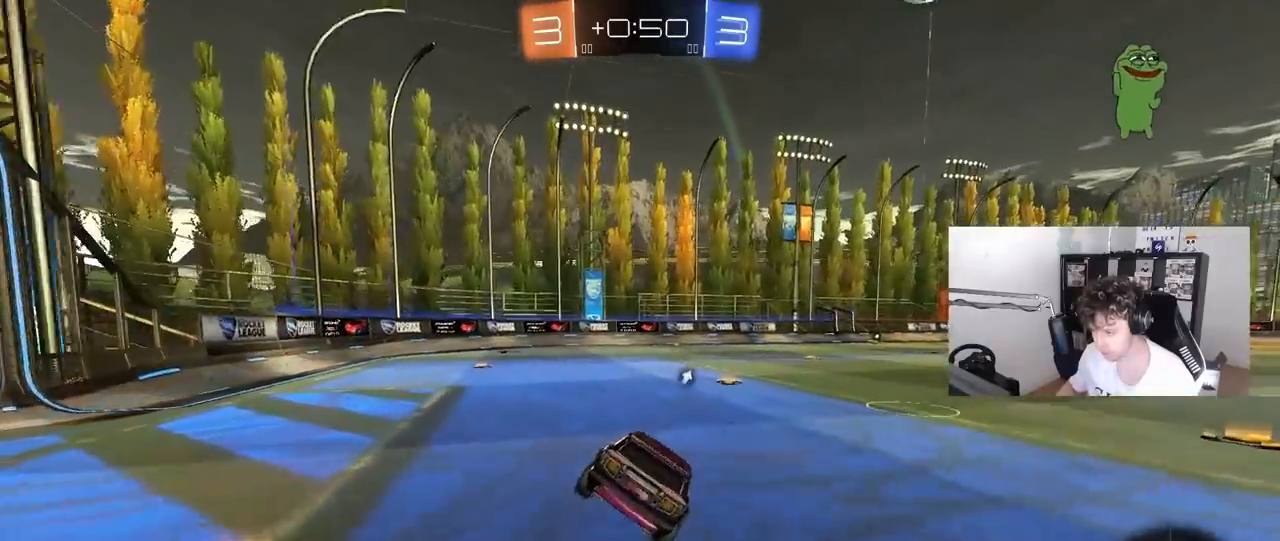
{"keys": ["d", "space", "w"], "mouse": ["left"], "mouse_move": "still", "events": [[133, "d", "up"], [133, "w", "down"], [367, "a", "down"], [400, "mouse_right", "down"], [400, "space", "down"], [450, "a", "up"], [450, "d", "down"], [500, "mouse_right", "up"]]}
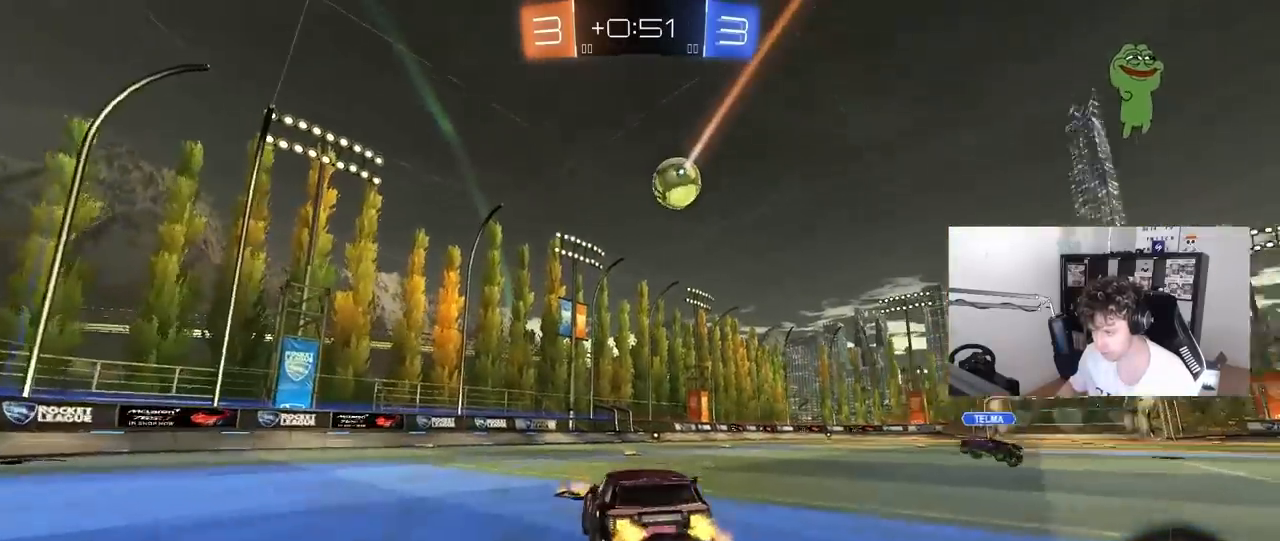
{"keys": ["d", "shift"], "mouse": ["left"], "mouse_move": "still", "events": [[50, "mouse_right", "down"], [50, "shift", "down"], [50, "space", "up"], [133, "s", "down"], [133, "w", "up"], [233, "mouse_right", "up"], [467, "s", "up"]]}
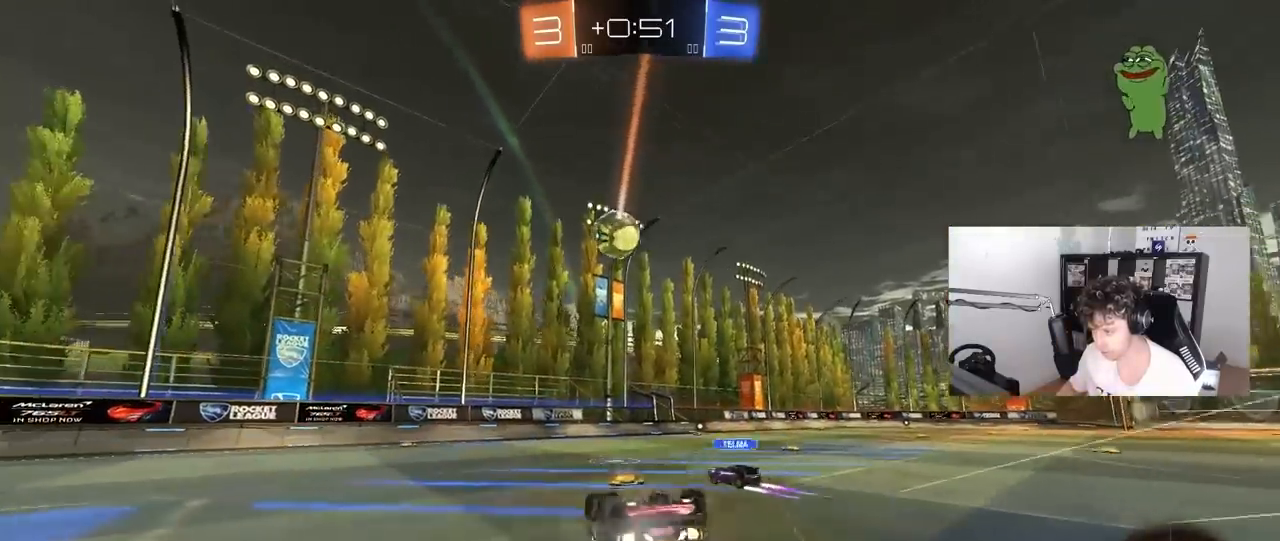
{"keys": [], "mouse": [], "mouse_move": "still", "events": [[67, "s", "down"], [300, "mouse_left", "up"], [350, "s", "up"], [350, "shift", "up"], [383, "d", "up"]]}
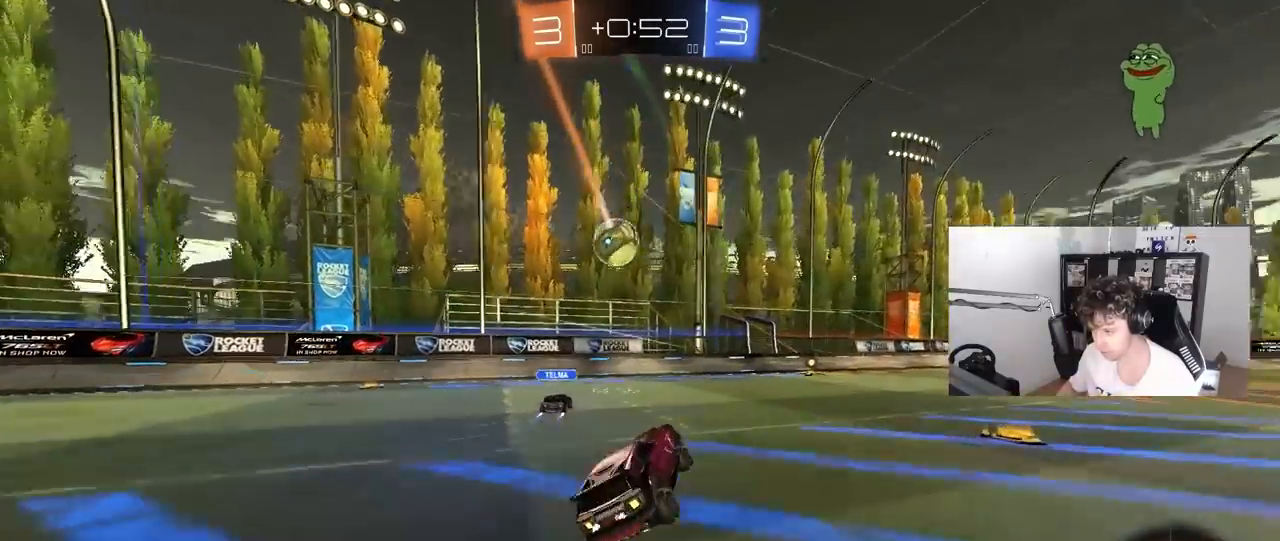
{"keys": ["w"], "mouse": [], "mouse_move": "still", "events": [[133, "w", "down"]]}
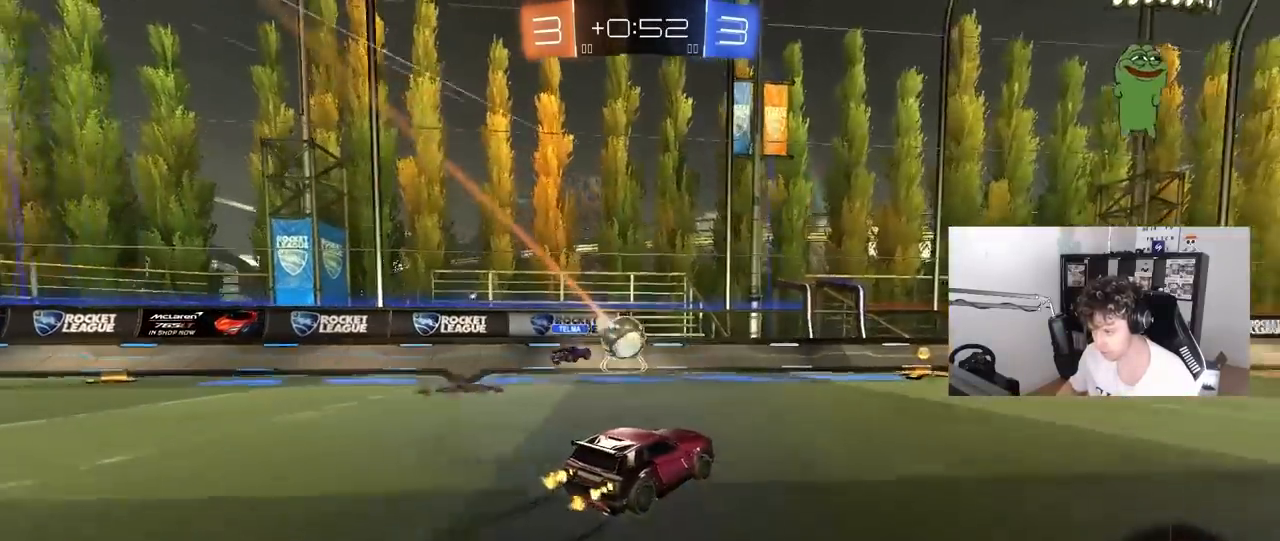
{"keys": ["d", "w"], "mouse": ["left"], "mouse_move": "still", "events": [[333, "d", "down"], [417, "d", "up"], [467, "d", "down"], [467, "mouse_left", "down"]]}
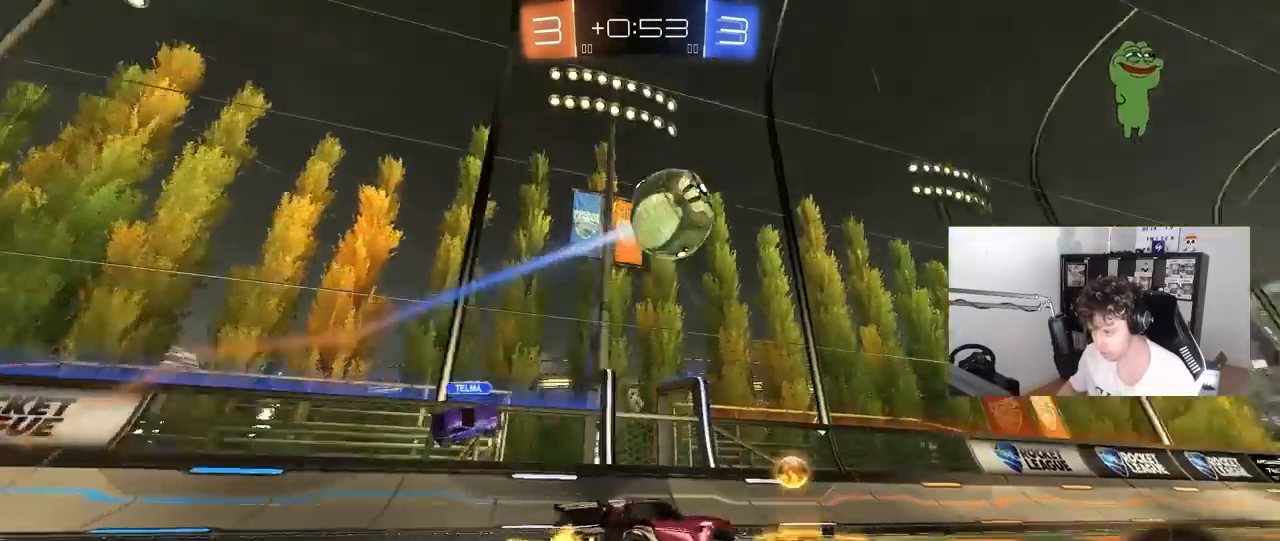
{"keys": ["w"], "mouse": ["right"], "mouse_move": "still", "events": [[67, "shift", "down"], [67, "space", "down"], [150, "mouse_left", "up"], [150, "shift", "up"], [200, "space", "up"], [433, "d", "up"], [483, "mouse_right", "down"]]}
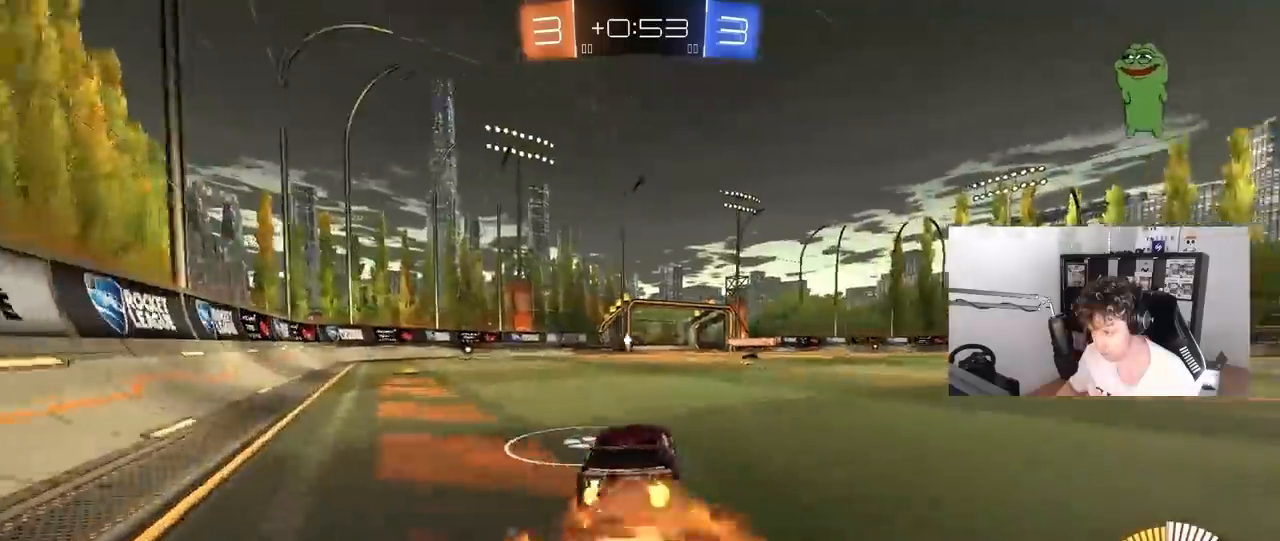
{"keys": ["d", "shift"], "mouse": [], "mouse_move": "still", "events": [[33, "d", "down"], [33, "mouse_right", "up"], [33, "shift", "down"], [83, "mouse_right", "down"], [133, "s", "down"], [133, "w", "up"], [317, "mouse_right", "up"], [450, "s", "up"]]}
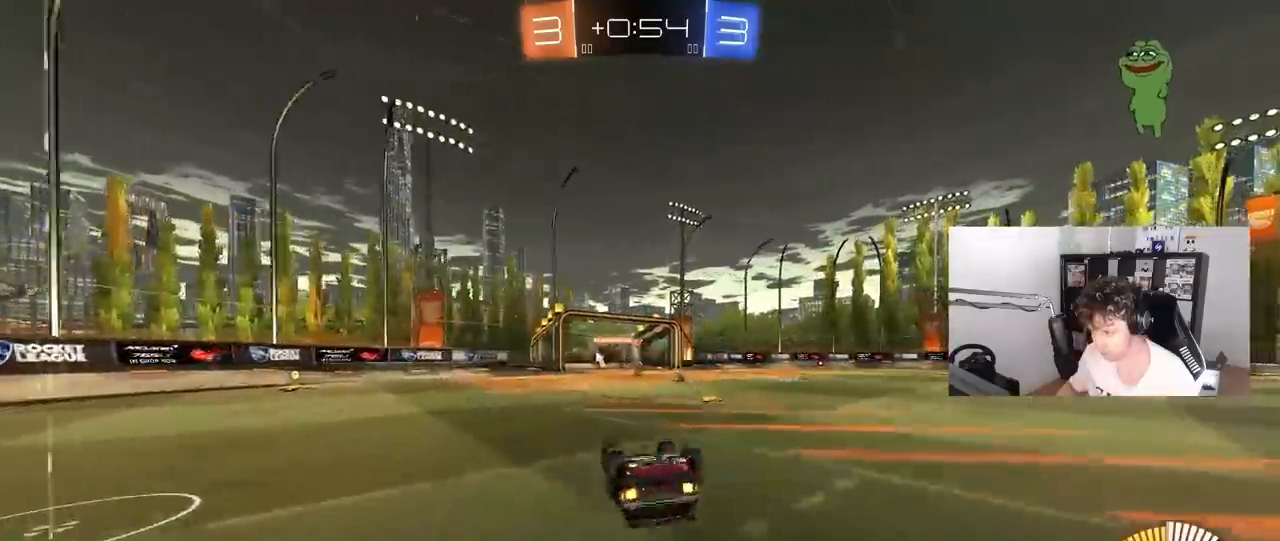
{"keys": [], "mouse": [], "mouse_move": "still", "events": [[100, "s", "down"], [100, "space", "down"], [283, "space", "up"], [333, "s", "up"], [333, "shift", "up"], [383, "d", "up"]]}
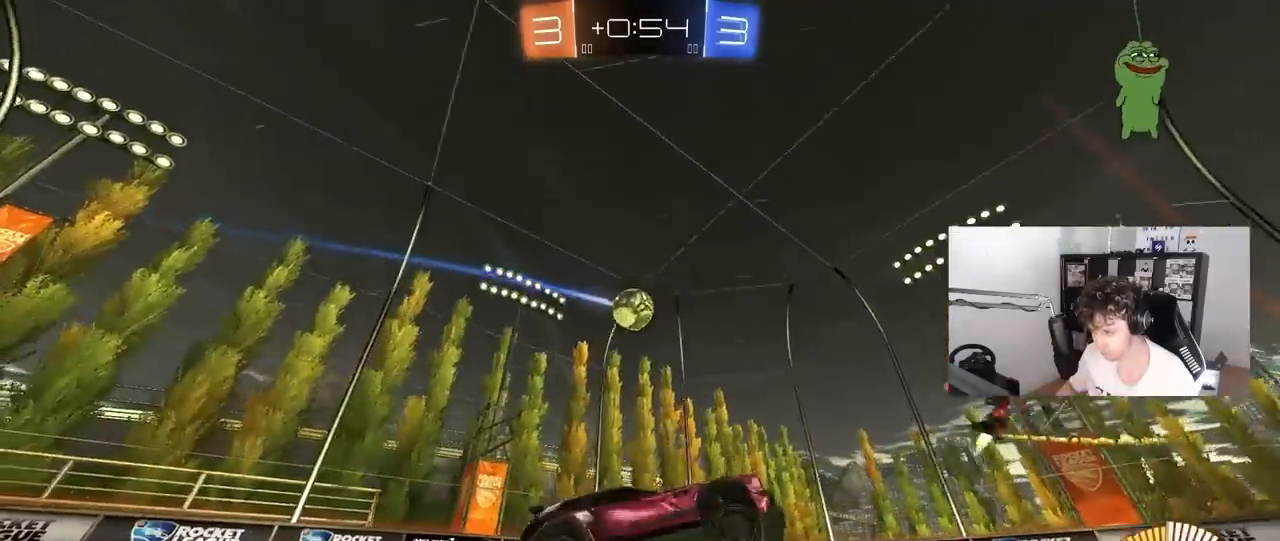
{"keys": ["w"], "mouse": [], "mouse_move": "still", "events": [[67, "w", "down"]]}
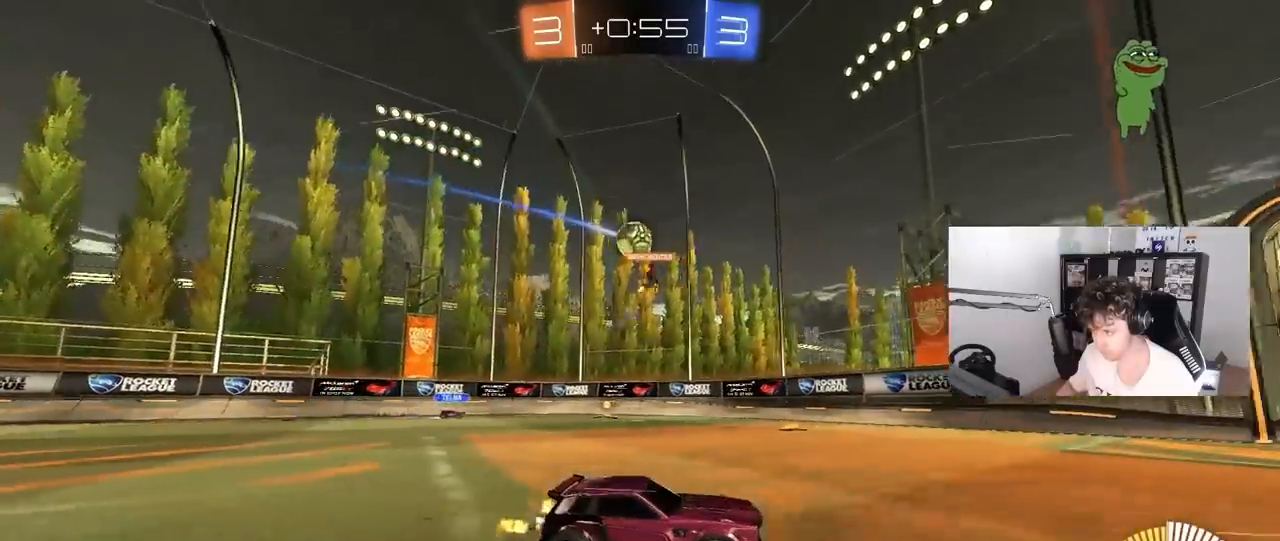
{"keys": ["a", "shift", "w"], "mouse": [], "mouse_move": "still", "events": [[367, "a", "down"], [367, "shift", "down"]]}
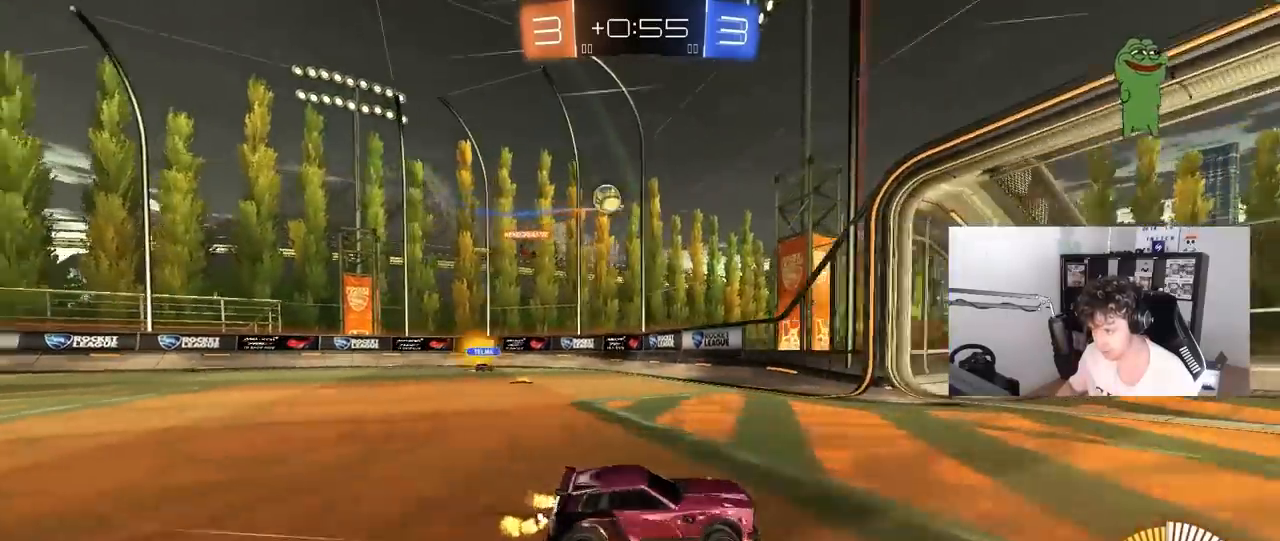
{"keys": ["a", "shift"], "mouse": ["right"], "mouse_move": "down-left", "events": [[50, "shift", "up"], [283, "a", "up"], [383, "mouse_right", "down"], [383, "w", "up"], [417, "a", "down"], [467, "shift", "down"]]}